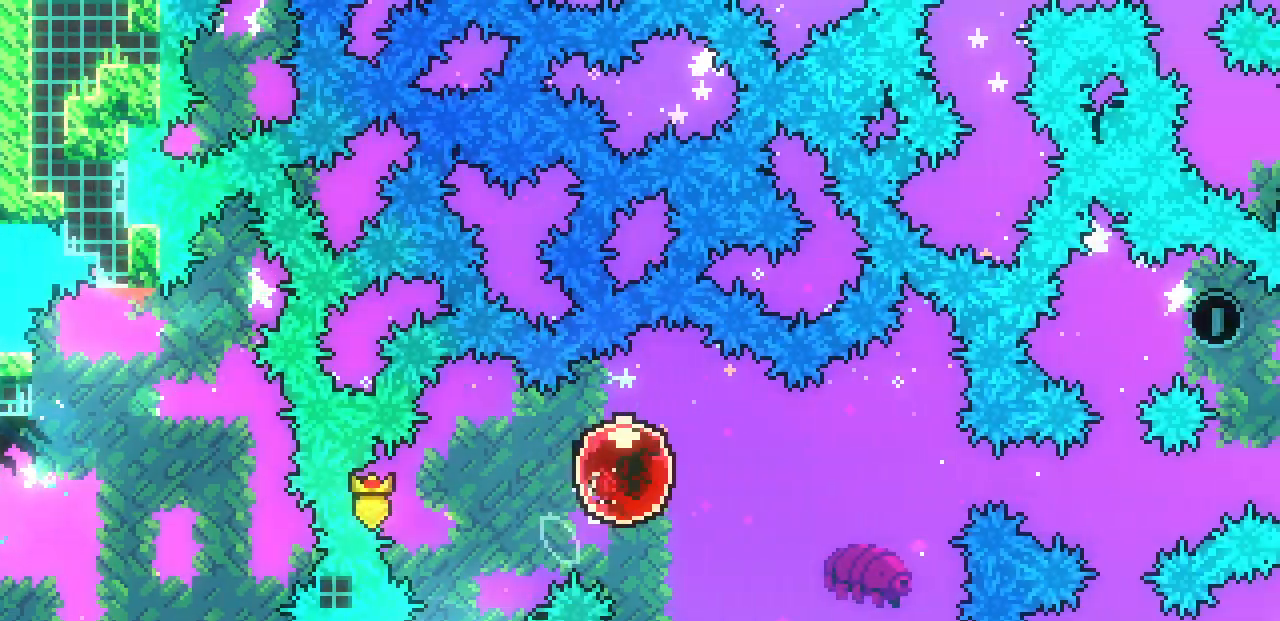
Gameplay with keyboard; each line is a JSON object with the keys held at the frame after it. "events" lists presses ("down") and releases ("up") of "c", "d", "down", "left", "right", "shift", "up", "x" and "z" between this image and that frame as [ms after this image, input, new state], when the widget could be followed in between. No other keys are recorded. Mouse input is not recorded.
{"keys": [], "events": [[67, "c", "up"], [183, "right", "up"]]}
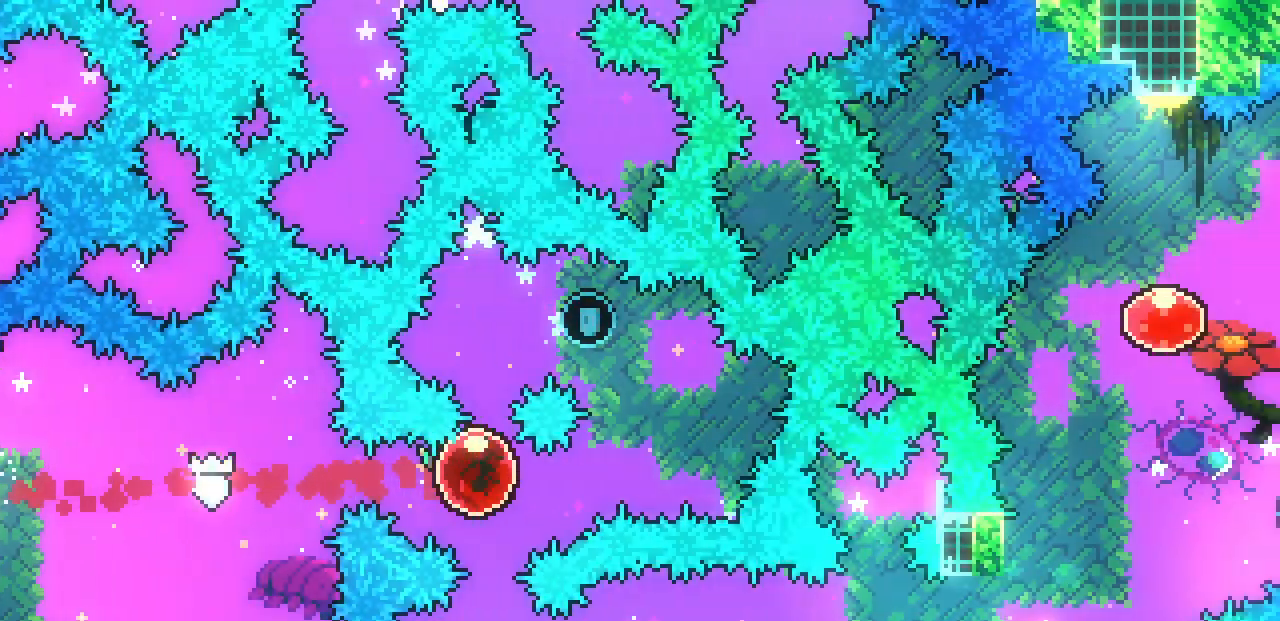
{"keys": ["left"], "events": [[233, "c", "down"], [233, "left", "down"], [233, "up", "down"], [400, "c", "up"], [500, "up", "up"]]}
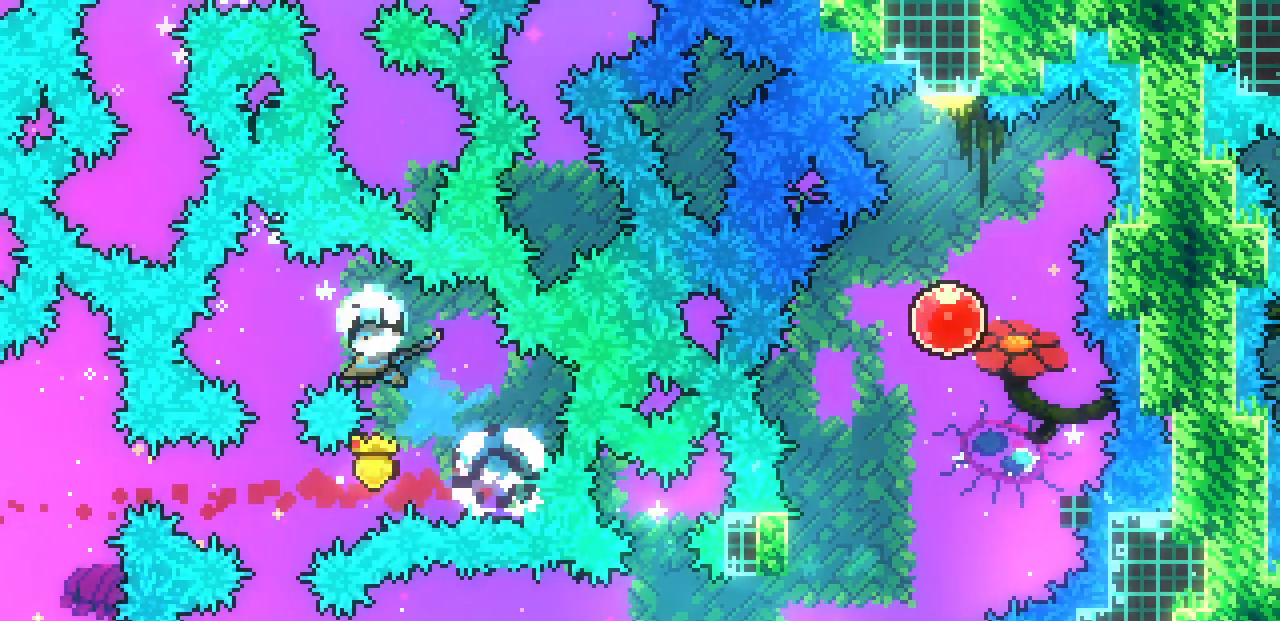
{"keys": [], "events": [[200, "left", "up"]]}
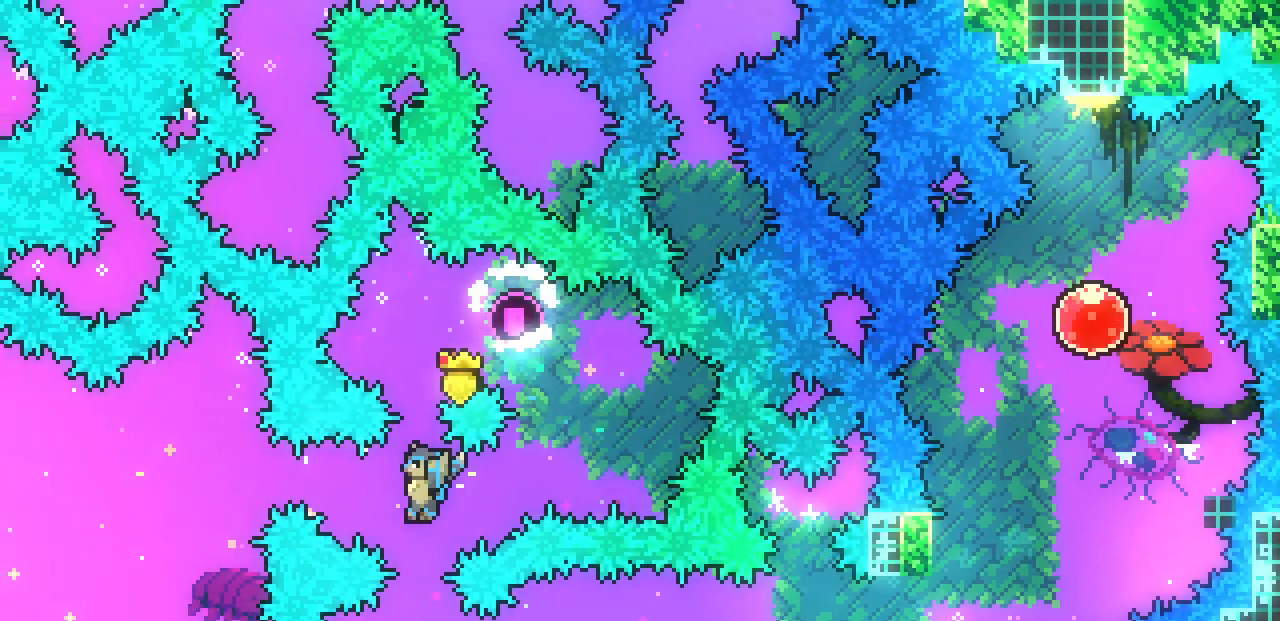
{"keys": [], "events": [[233, "right", "down"], [250, "c", "down"], [400, "c", "up"], [483, "right", "up"]]}
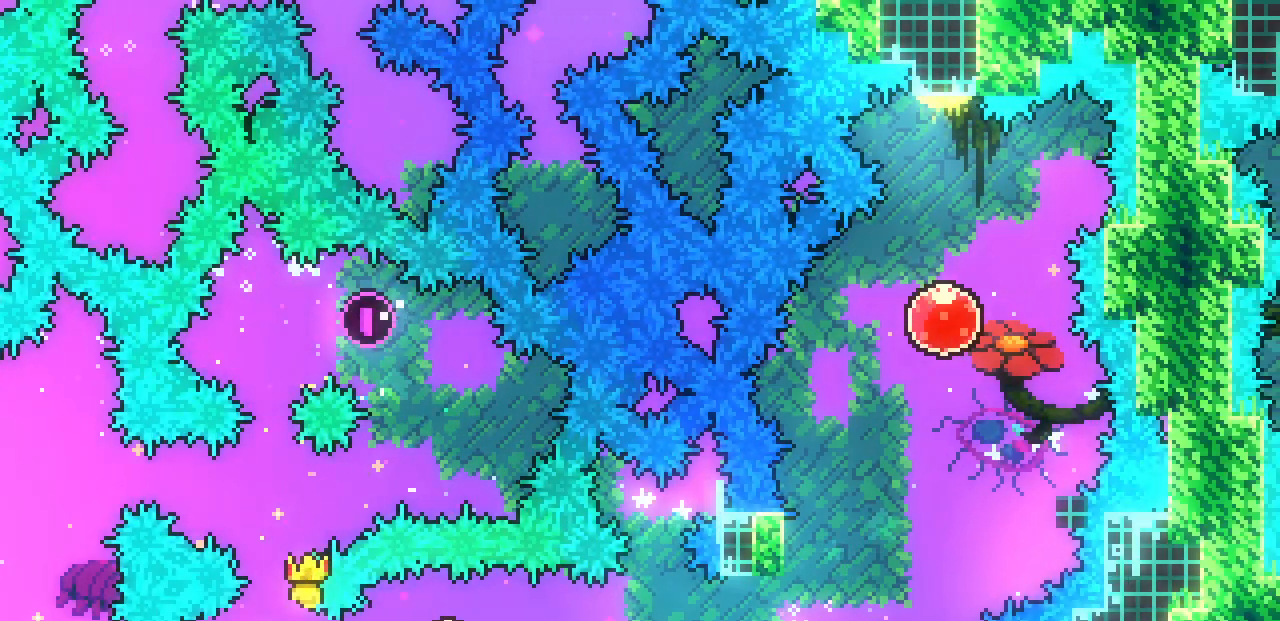
{"keys": ["up"], "events": [[350, "up", "down"], [383, "c", "down"], [500, "c", "up"]]}
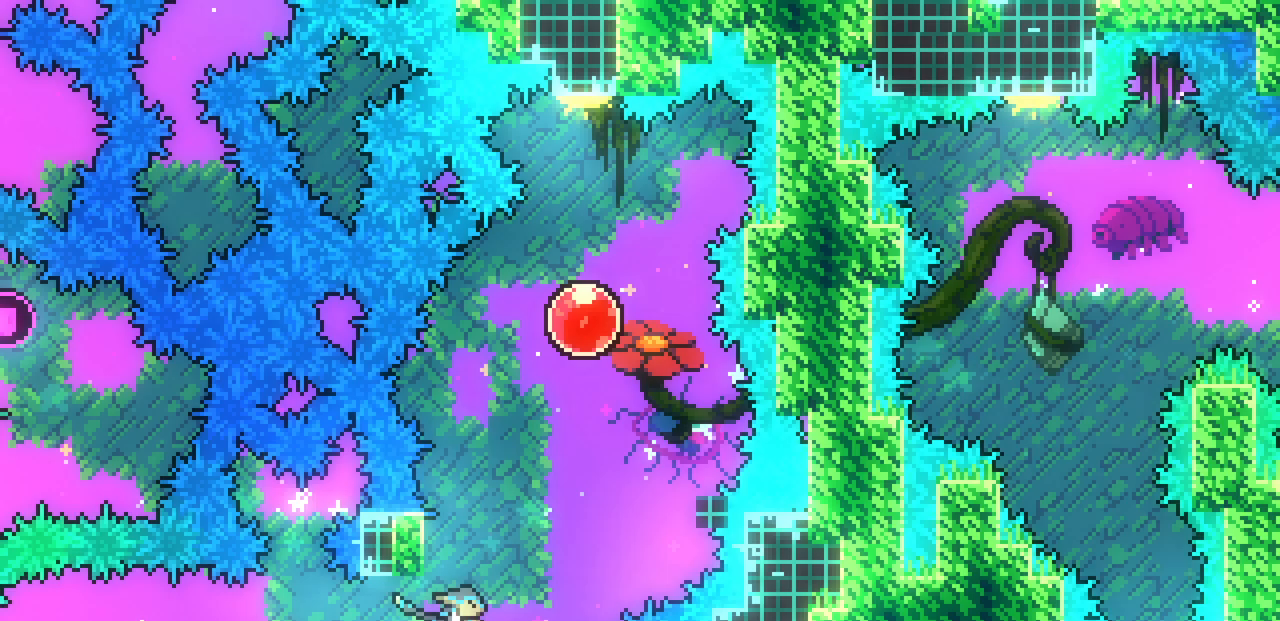
{"keys": ["c", "up"], "events": [[67, "up", "up"], [67, "z", "down"], [250, "right", "down"], [350, "up", "down"], [417, "right", "up"], [433, "z", "up"], [450, "c", "down"]]}
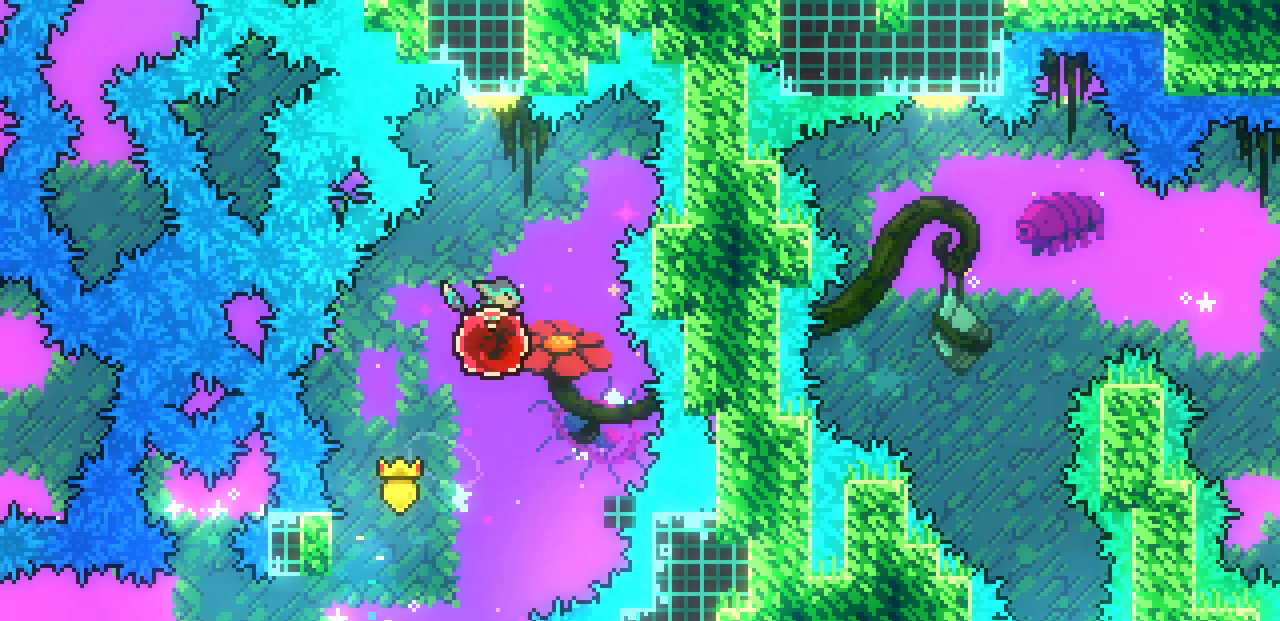
{"keys": ["right"], "events": [[117, "c", "up"], [217, "right", "down"], [267, "up", "up"]]}
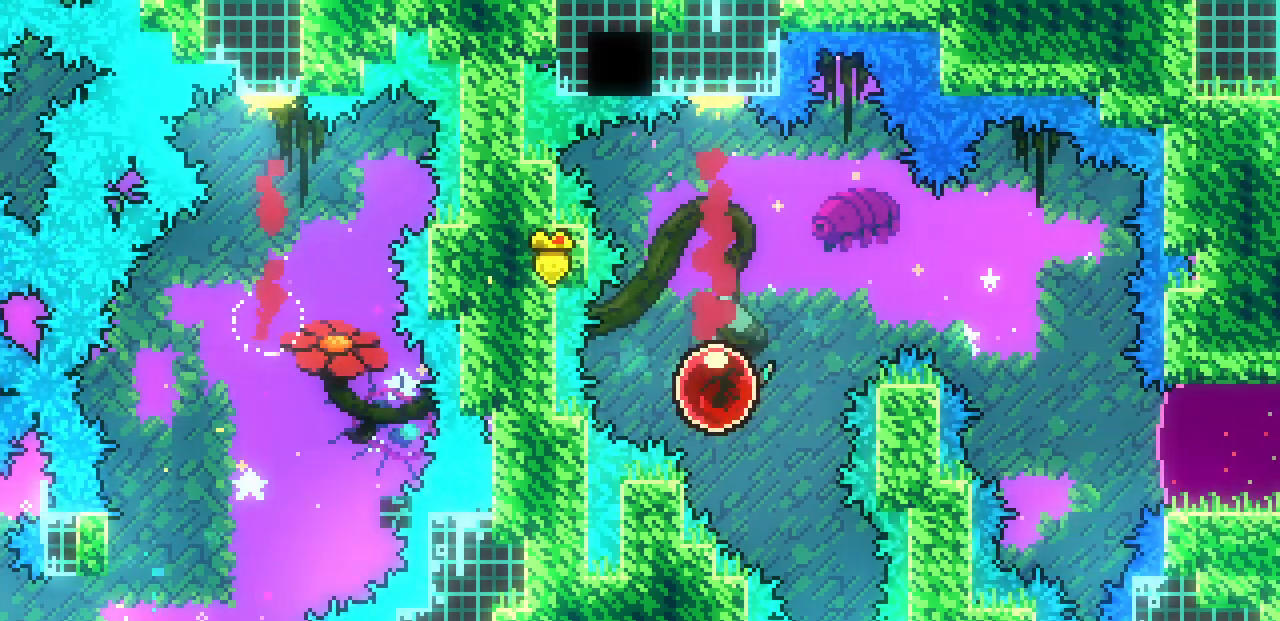
{"keys": ["right", "z"], "events": [[50, "z", "down"]]}
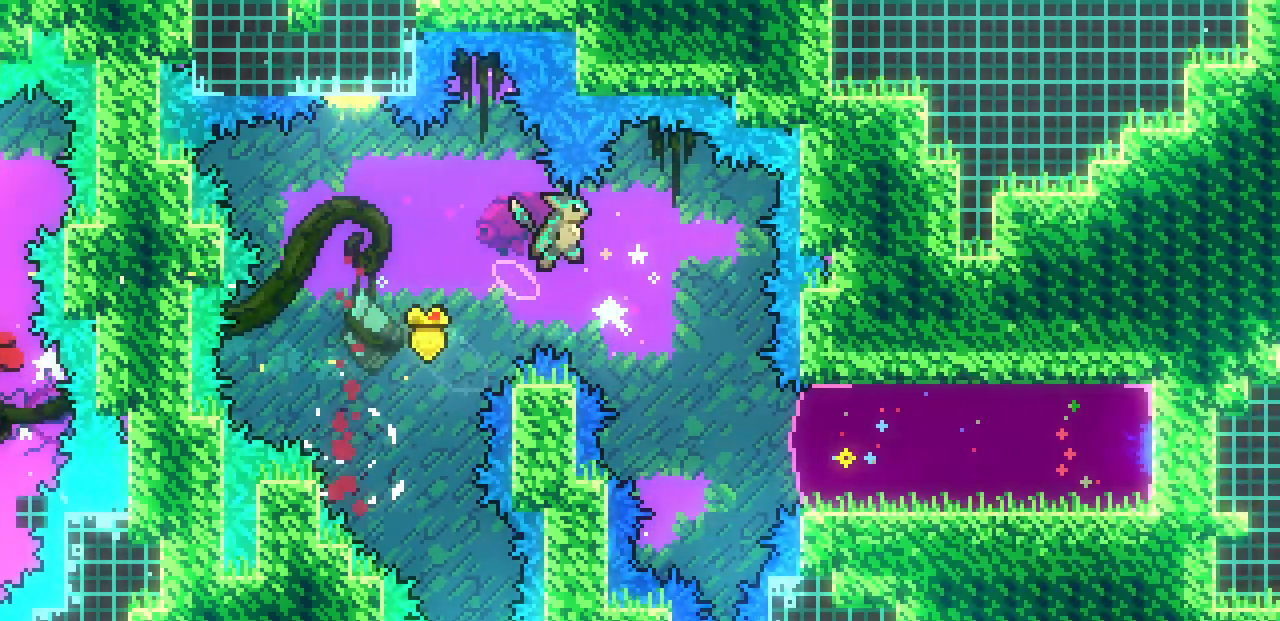
{"keys": ["c", "right"], "events": [[350, "z", "up"], [467, "c", "down"]]}
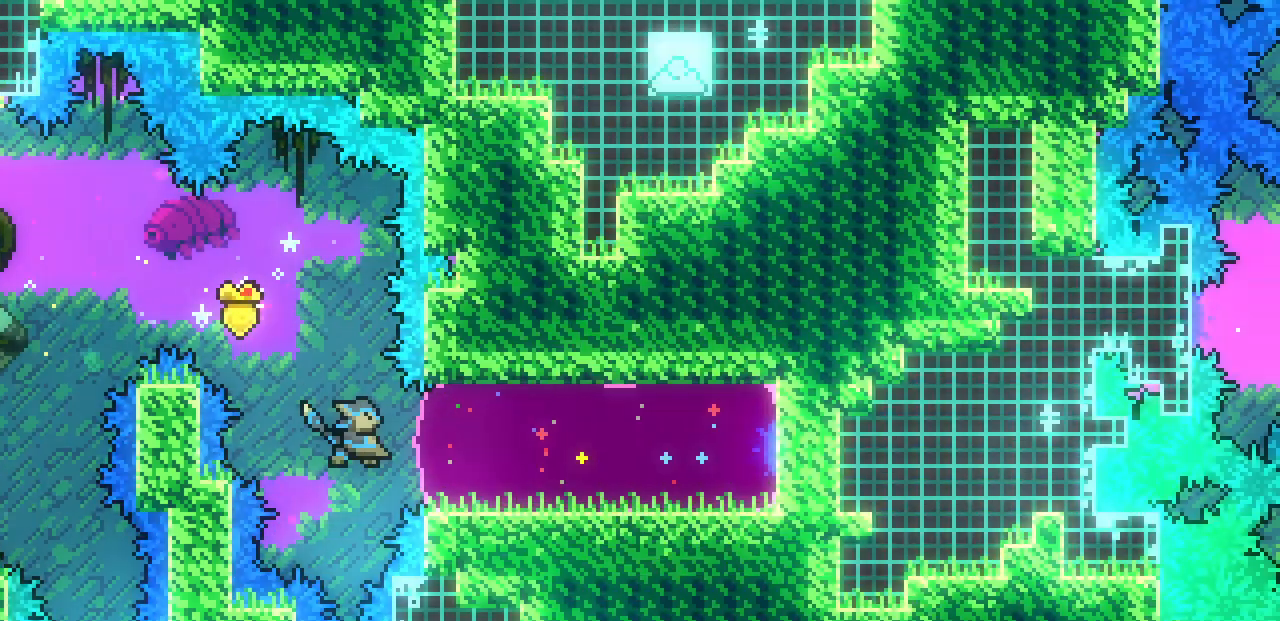
{"keys": ["c", "down", "right"], "events": [[117, "c", "up"], [250, "down", "down"], [500, "c", "down"]]}
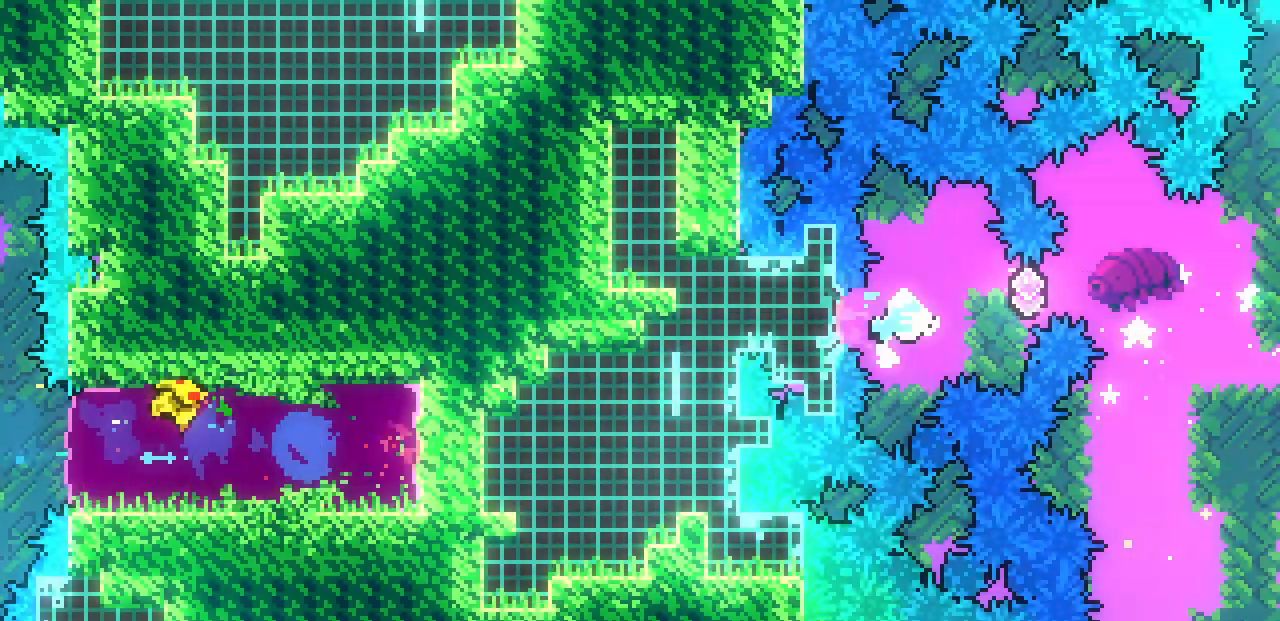
{"keys": ["right", "z"], "events": [[67, "z", "down"], [150, "c", "up"], [317, "down", "up"]]}
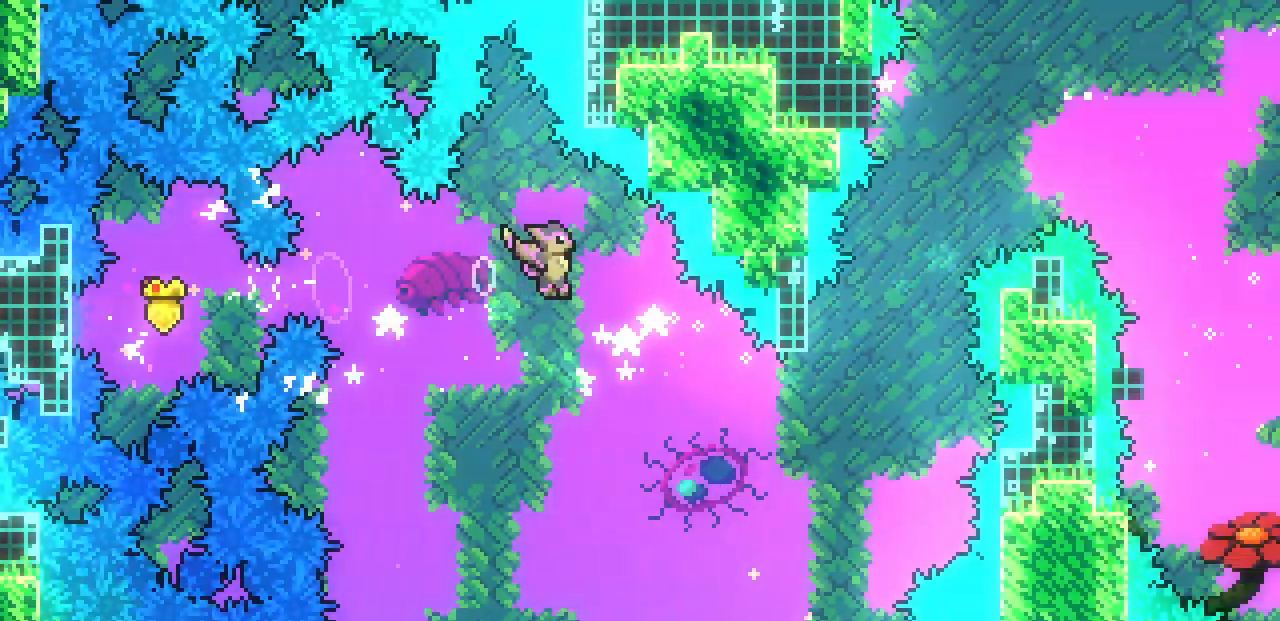
{"keys": ["c", "up"], "events": [[367, "up", "down"], [367, "z", "up"], [383, "right", "up"], [400, "c", "down"]]}
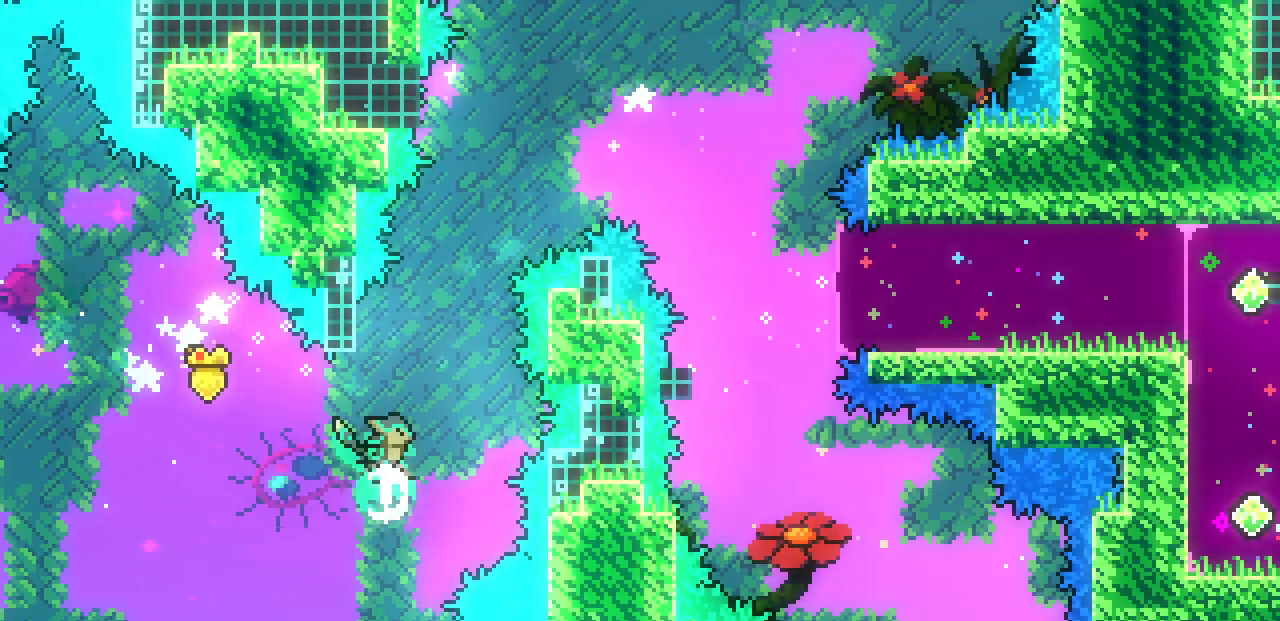
{"keys": ["right", "z"], "events": [[33, "c", "up"], [83, "right", "down"], [100, "up", "up"], [100, "z", "down"]]}
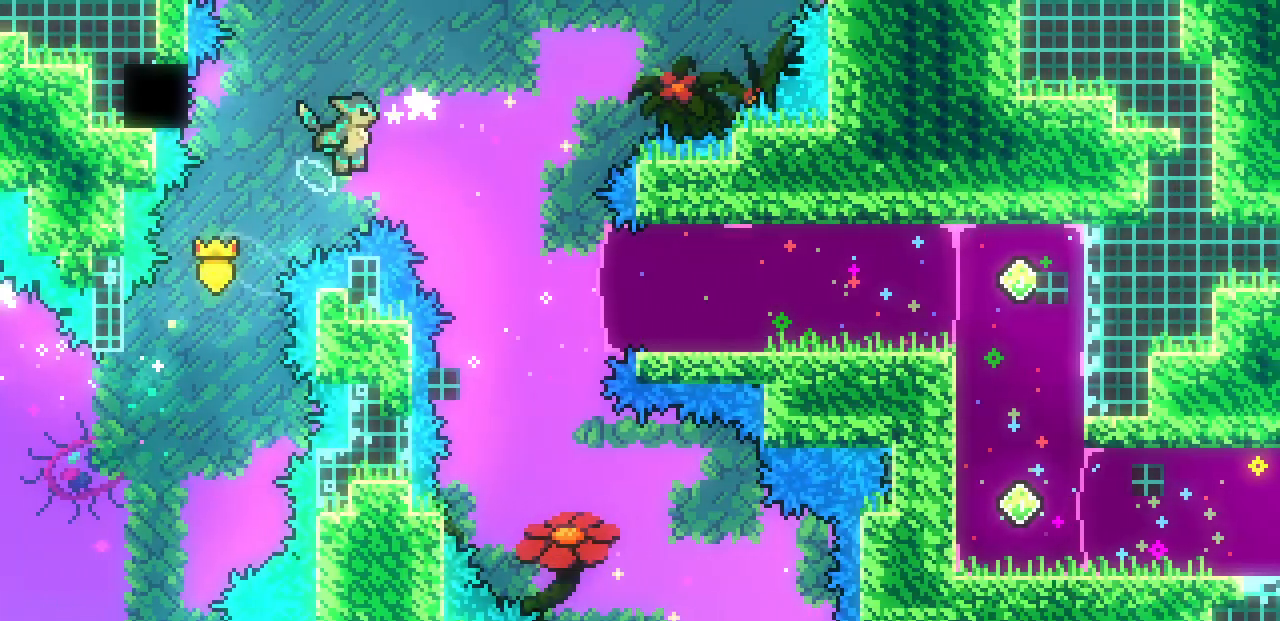
{"keys": ["c", "right"], "events": [[367, "z", "up"], [417, "c", "down"]]}
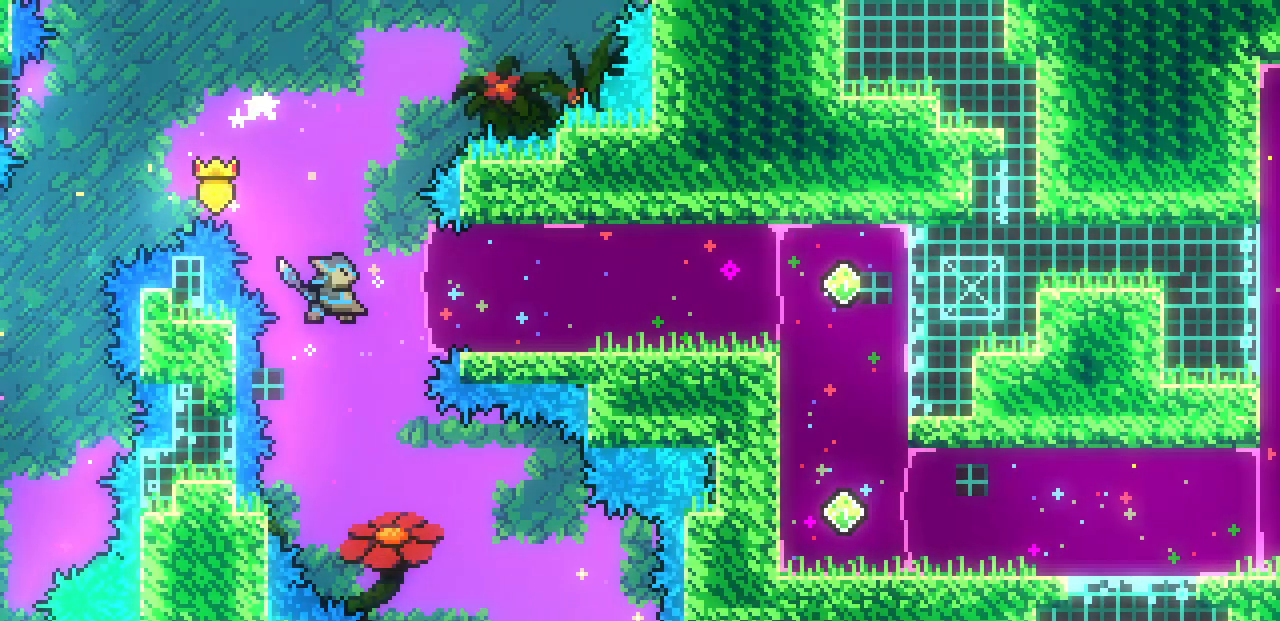
{"keys": ["down"], "events": [[83, "c", "up"], [283, "right", "up"], [300, "down", "down"]]}
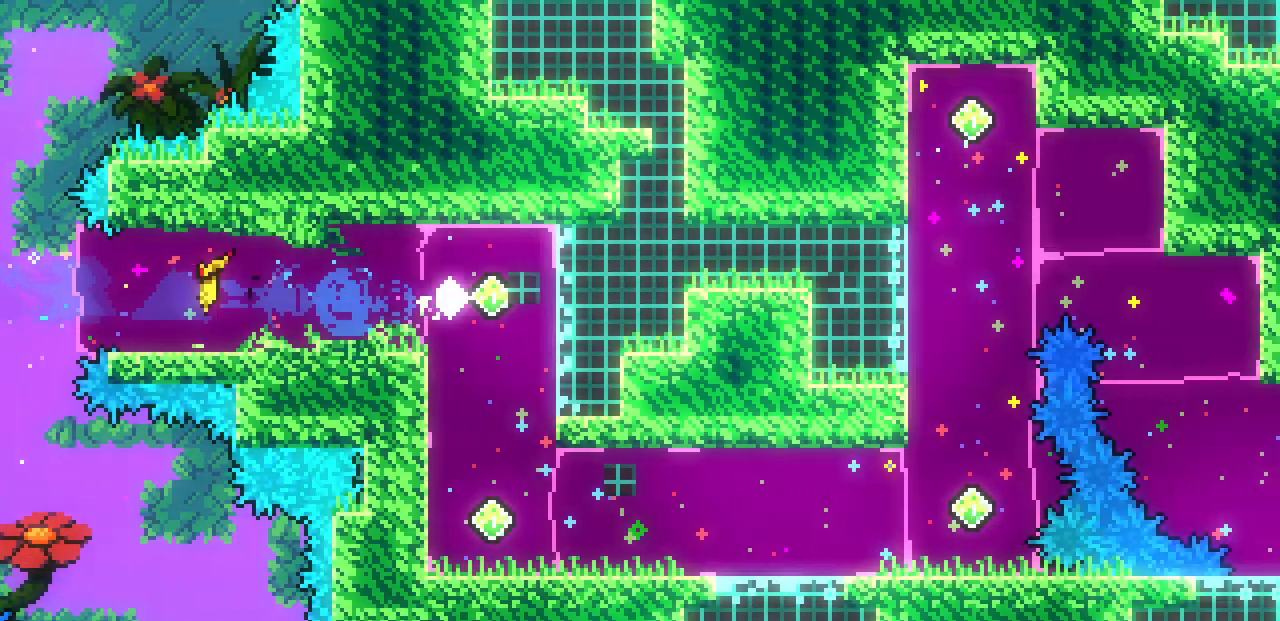
{"keys": ["c", "right"], "events": [[100, "c", "down"], [250, "c", "up"], [300, "right", "down"], [317, "down", "up"], [383, "c", "down"]]}
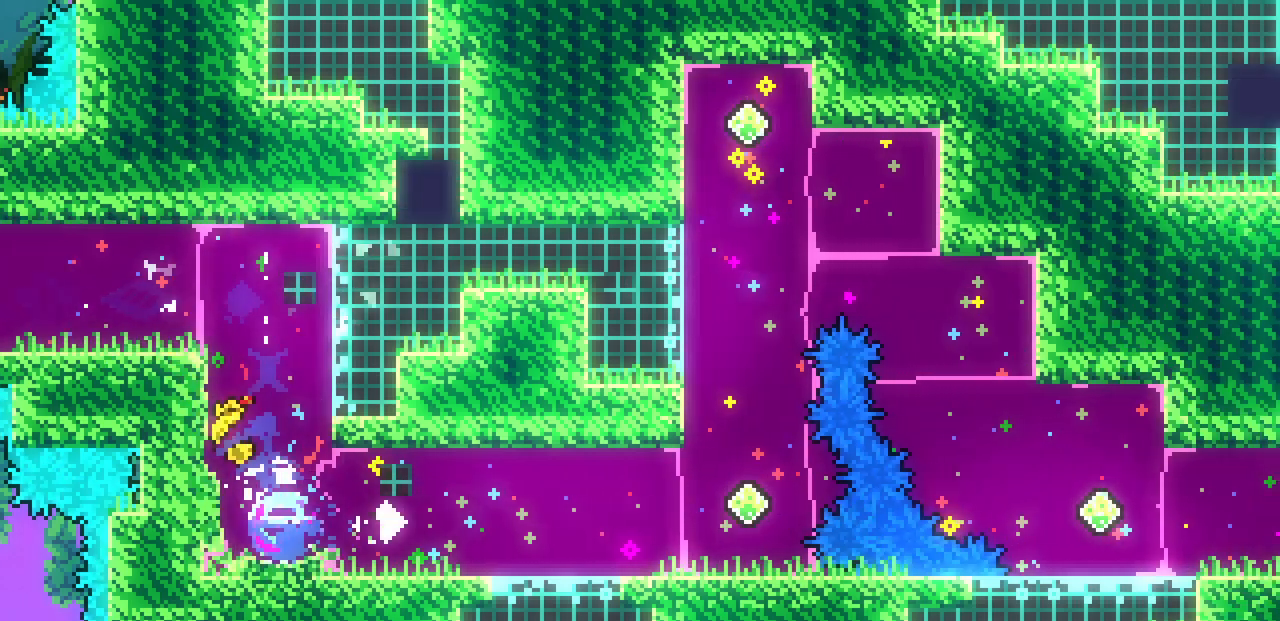
{"keys": ["c", "up"], "events": [[33, "c", "up"], [317, "up", "down"], [333, "right", "up"], [383, "c", "down"]]}
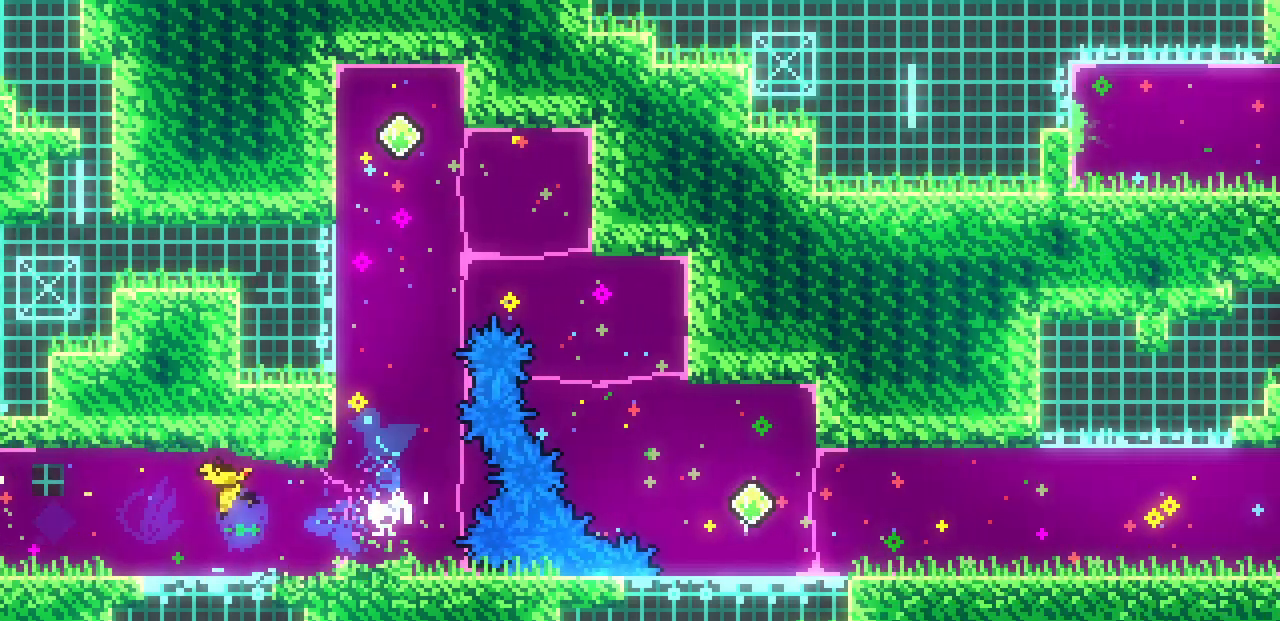
{"keys": ["c", "down", "right"], "events": [[50, "c", "up"], [150, "up", "up"], [350, "down", "down"], [350, "right", "down"], [383, "c", "down"]]}
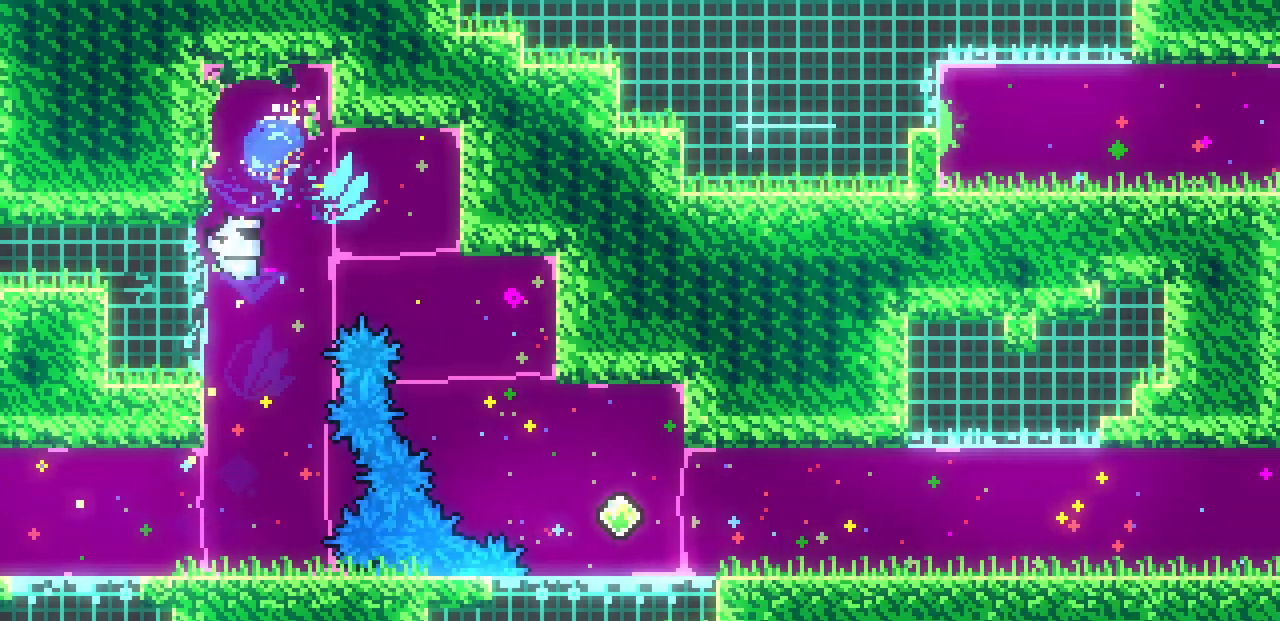
{"keys": ["c", "right"], "events": [[50, "c", "up"], [117, "down", "up"], [500, "c", "down"]]}
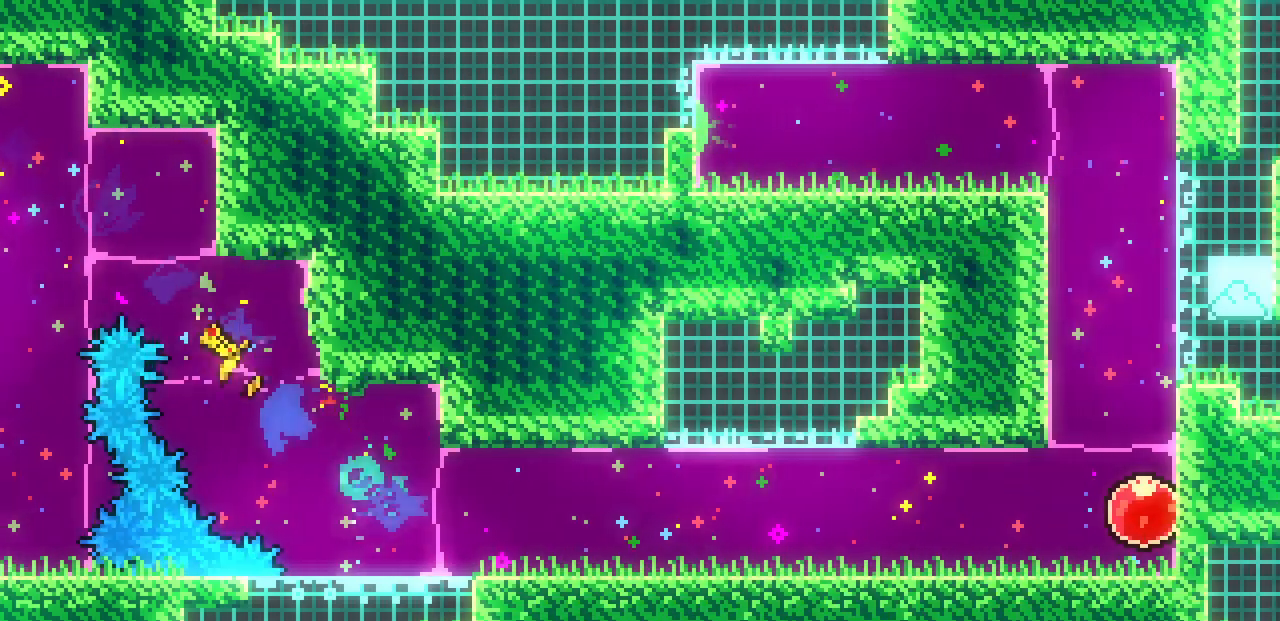
{"keys": [], "events": [[167, "c", "up"], [350, "right", "up"]]}
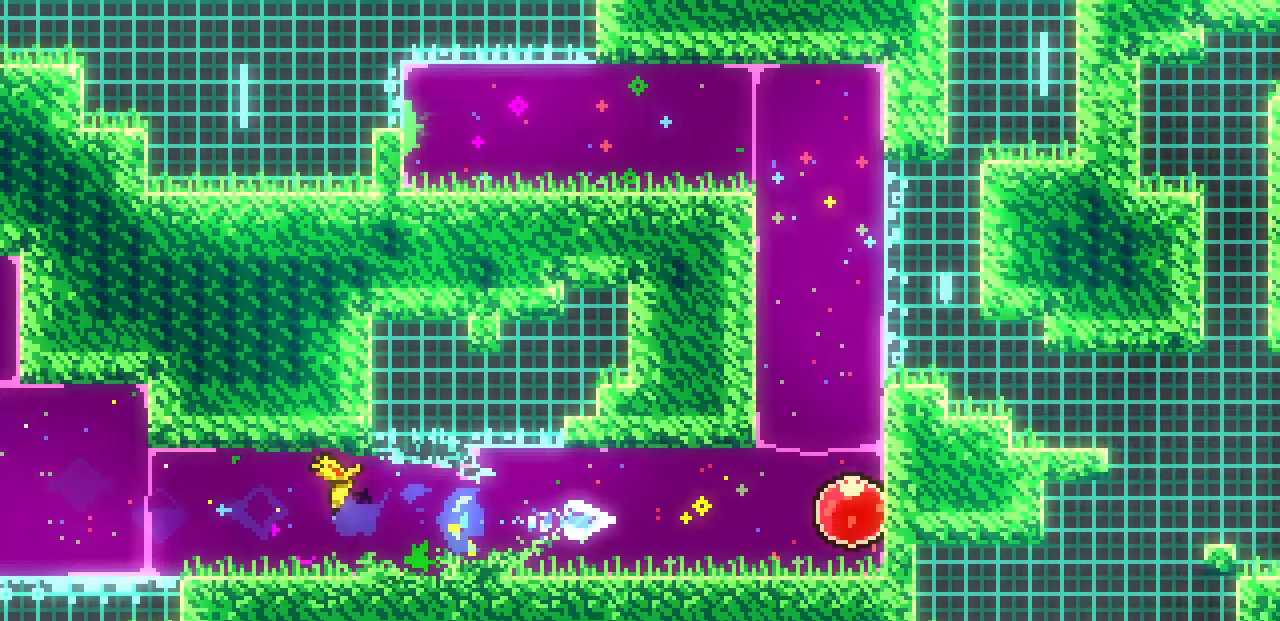
{"keys": ["up"], "events": [[283, "up", "down"], [317, "c", "down"], [483, "c", "up"]]}
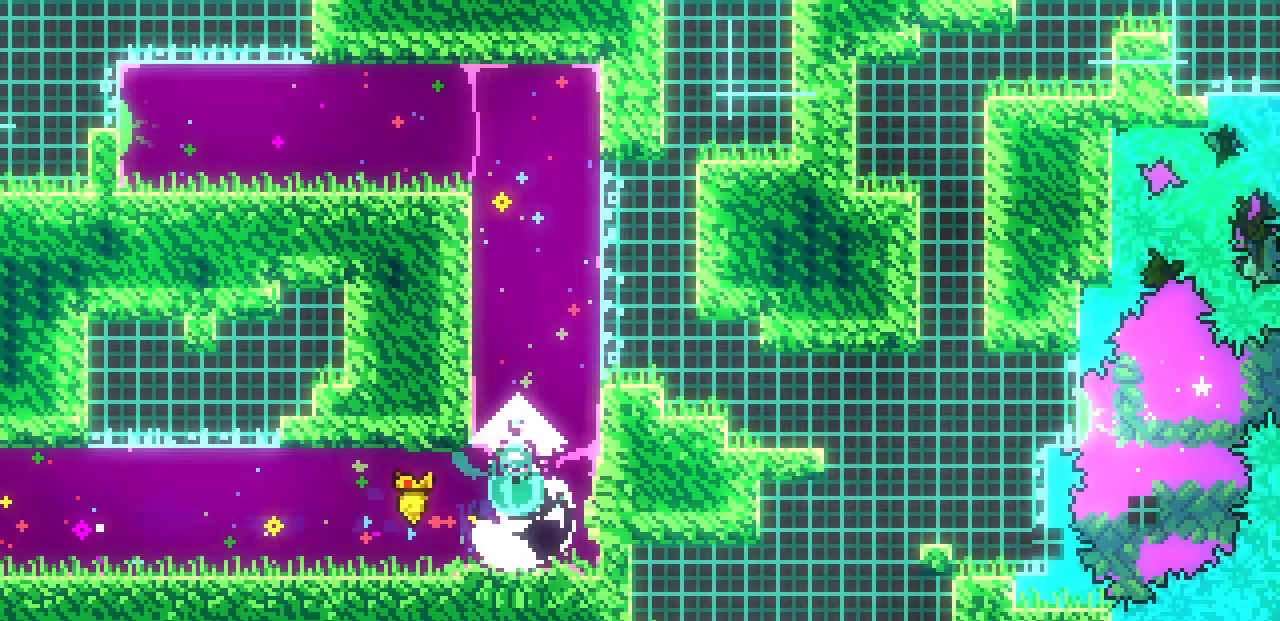
{"keys": ["left"], "events": [[267, "left", "down"], [267, "up", "up"], [317, "c", "down"], [467, "c", "up"]]}
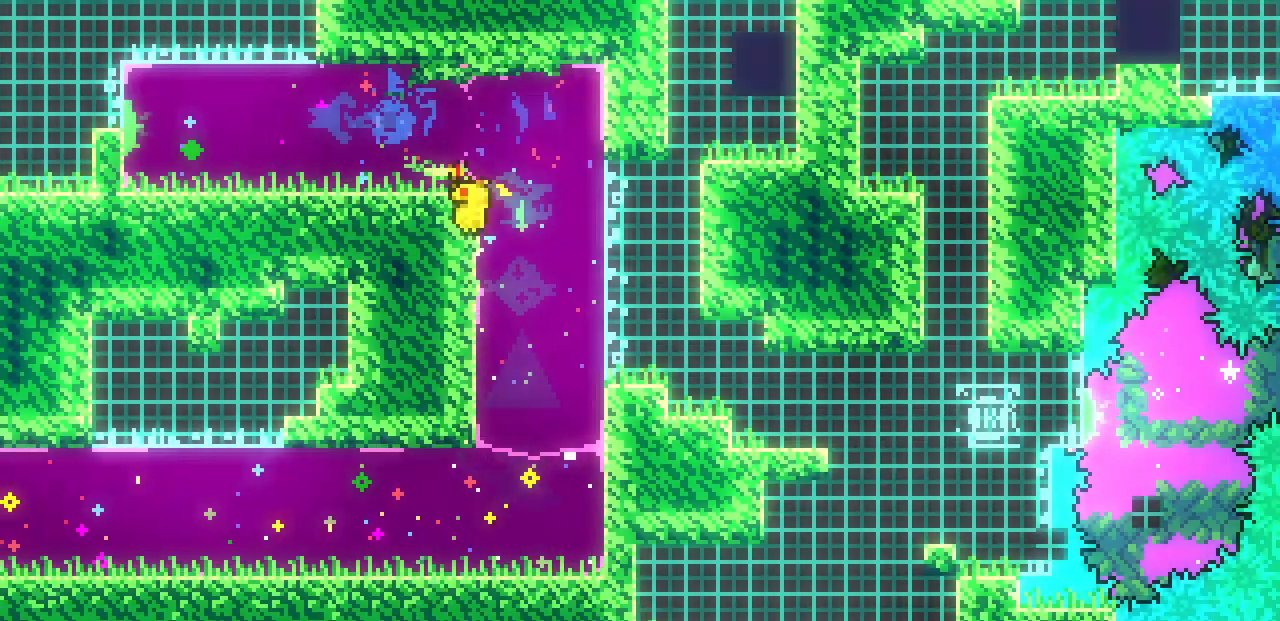
{"keys": ["right", "z"], "events": [[233, "c", "down"], [233, "down", "down"], [233, "right", "down"], [250, "left", "up"], [283, "z", "down"], [367, "c", "up"], [500, "down", "up"]]}
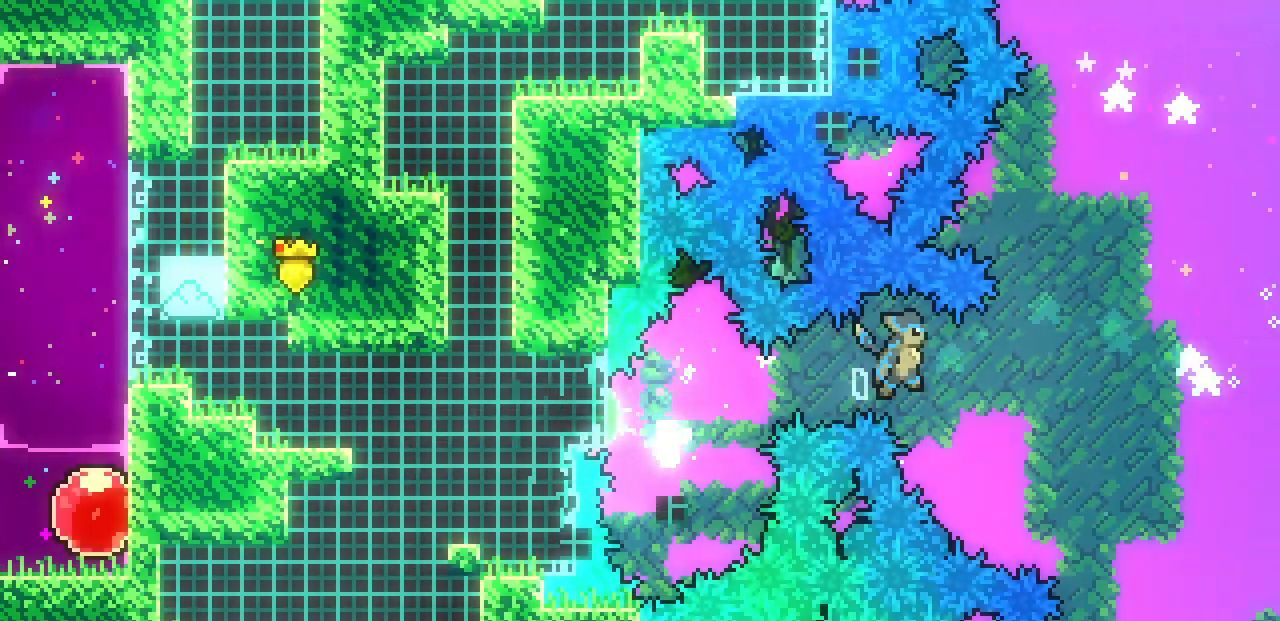
{"keys": ["right", "x", "z"], "events": [[483, "x", "down"]]}
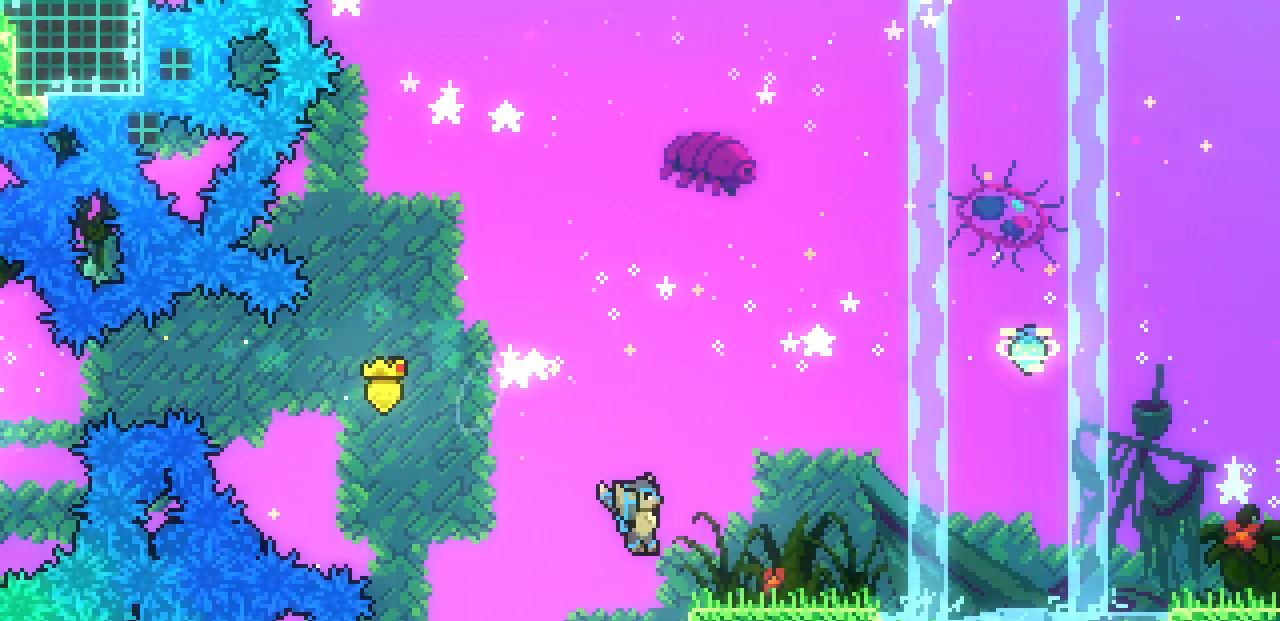
{"keys": ["right", "z"], "events": [[17, "z", "up"], [133, "z", "down"], [200, "x", "up"], [200, "z", "up"], [283, "right", "up"], [450, "right", "down"], [483, "z", "down"]]}
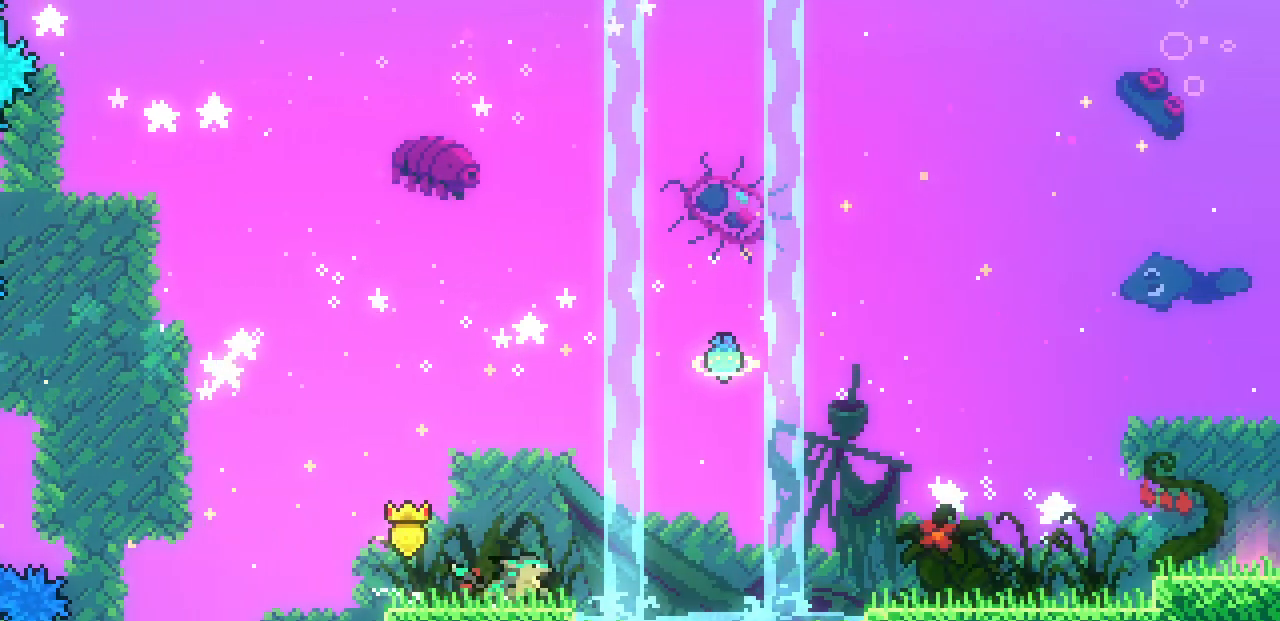
{"keys": ["right"], "events": [[150, "up", "down"], [183, "z", "up"], [217, "c", "down"], [400, "c", "up"], [450, "up", "up"]]}
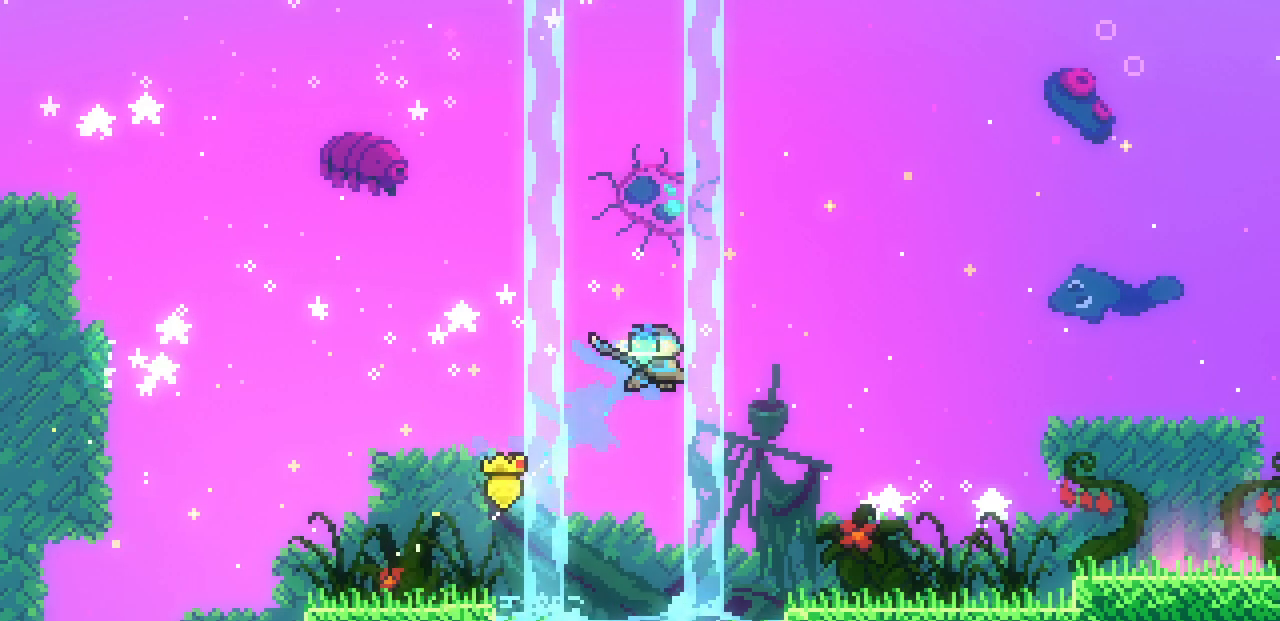
{"keys": ["right"], "events": []}
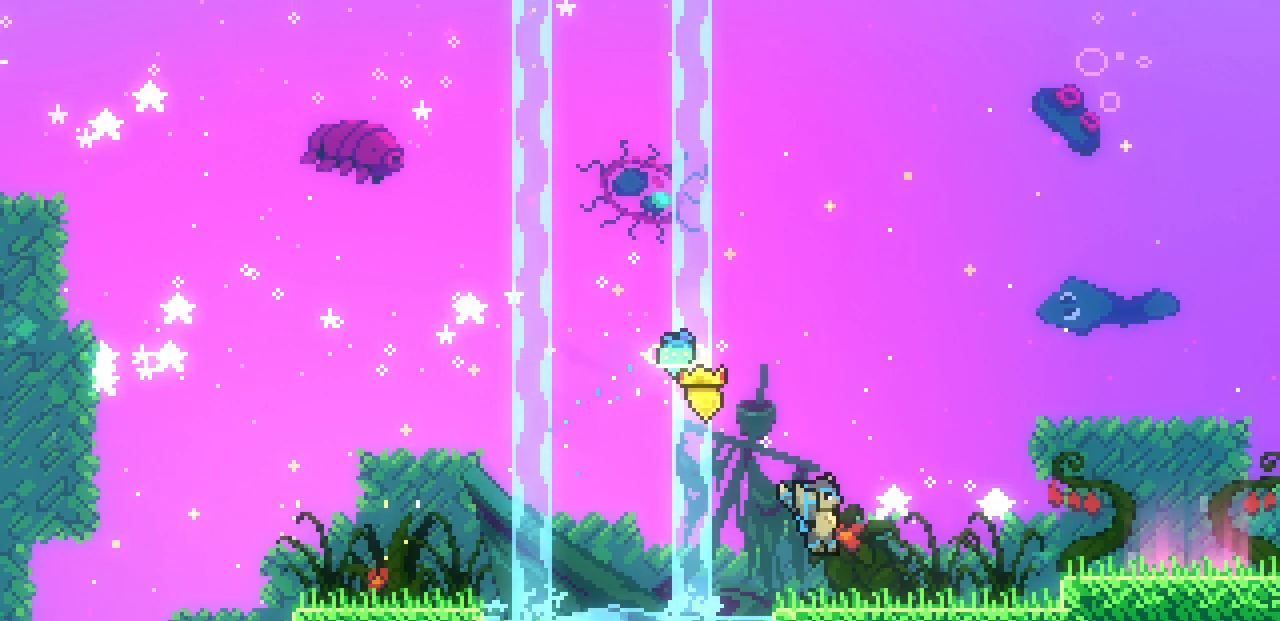
{"keys": [], "events": [[83, "c", "down"], [133, "z", "down"], [200, "c", "up"], [233, "z", "up"], [367, "right", "up"]]}
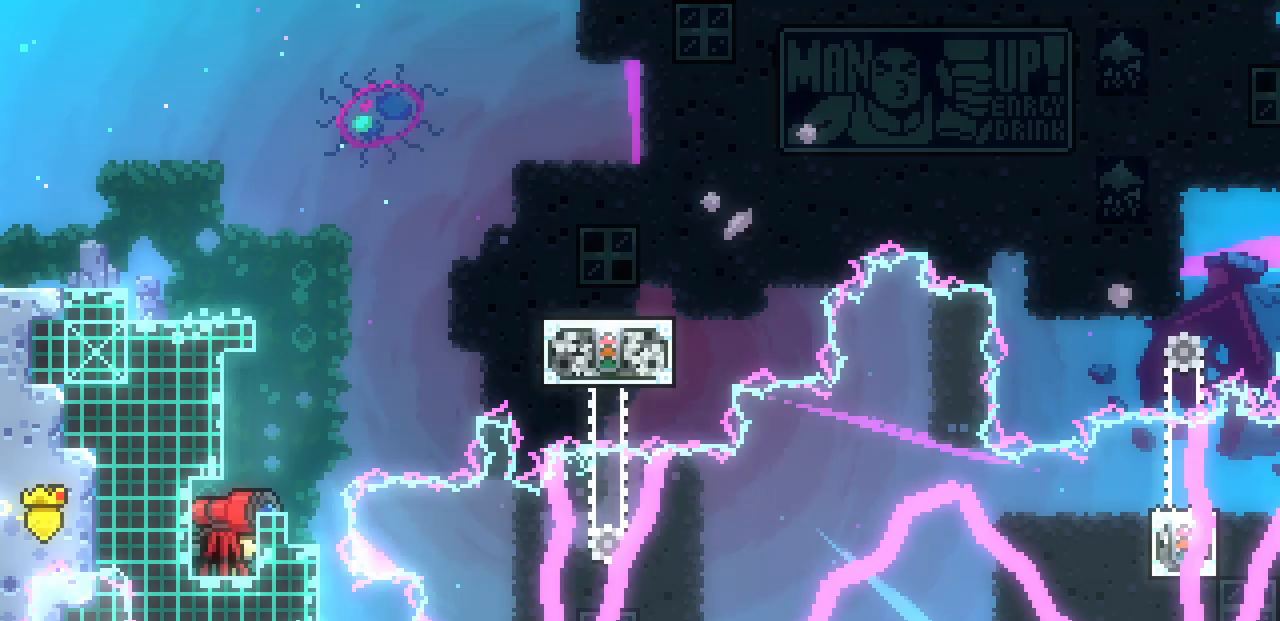
{"keys": [], "events": []}
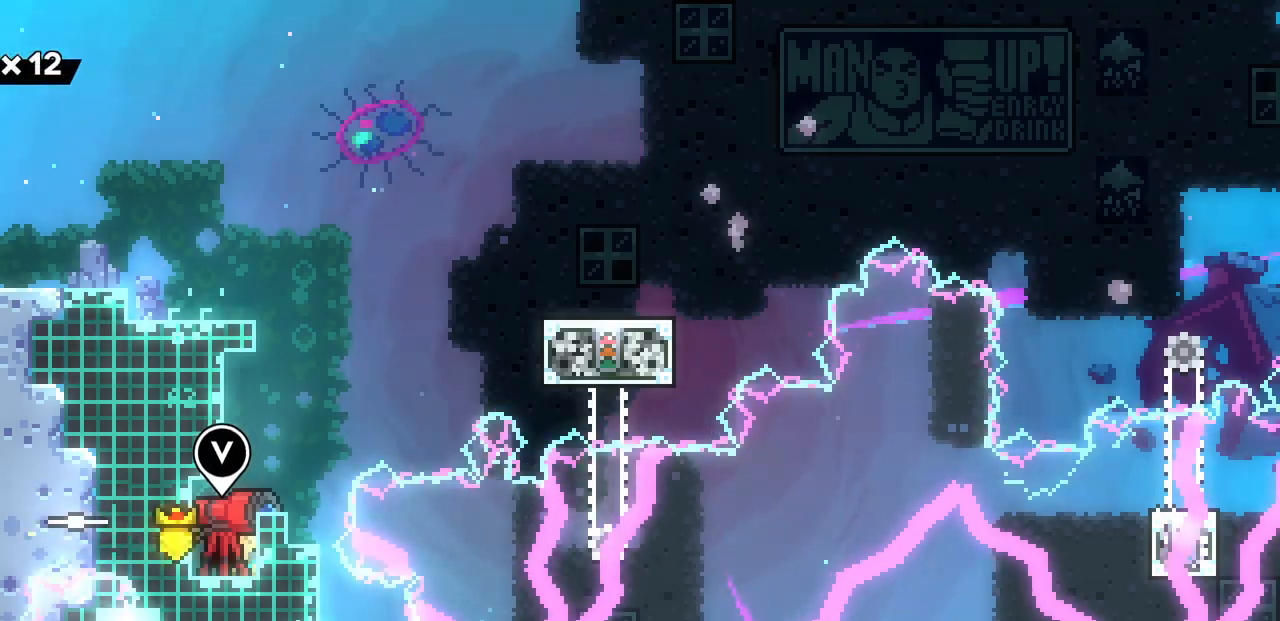
{"keys": ["right"], "events": [[33, "z", "down"], [50, "x", "down"], [117, "right", "down"], [250, "right", "up"], [300, "x", "up"], [300, "z", "up"], [500, "right", "down"]]}